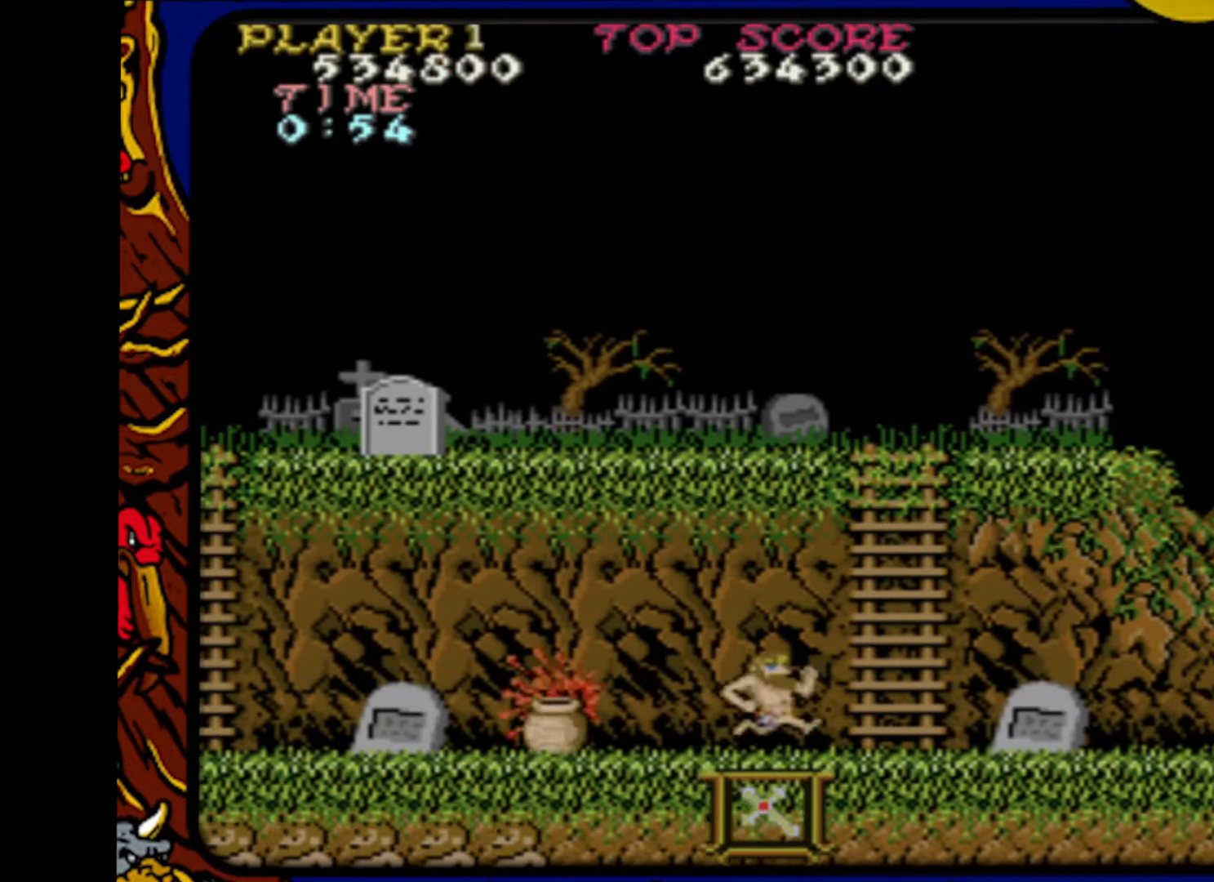
Gameplay with a controller (PlayStation layout); each line is a JSON object with the inputs held at the frame after it. "events" lists button and stick changes between this image and that frame as [ms after this image, input, new state], when the widget could be followed in between. Not read: L1 L2 L3 R1 R2 R3 SELECT START.
{"buttons": ["DPAD_LEFT"], "events": [[183, "DPAD_LEFT", "down"], [183, "DPAD_RIGHT", "up"]]}
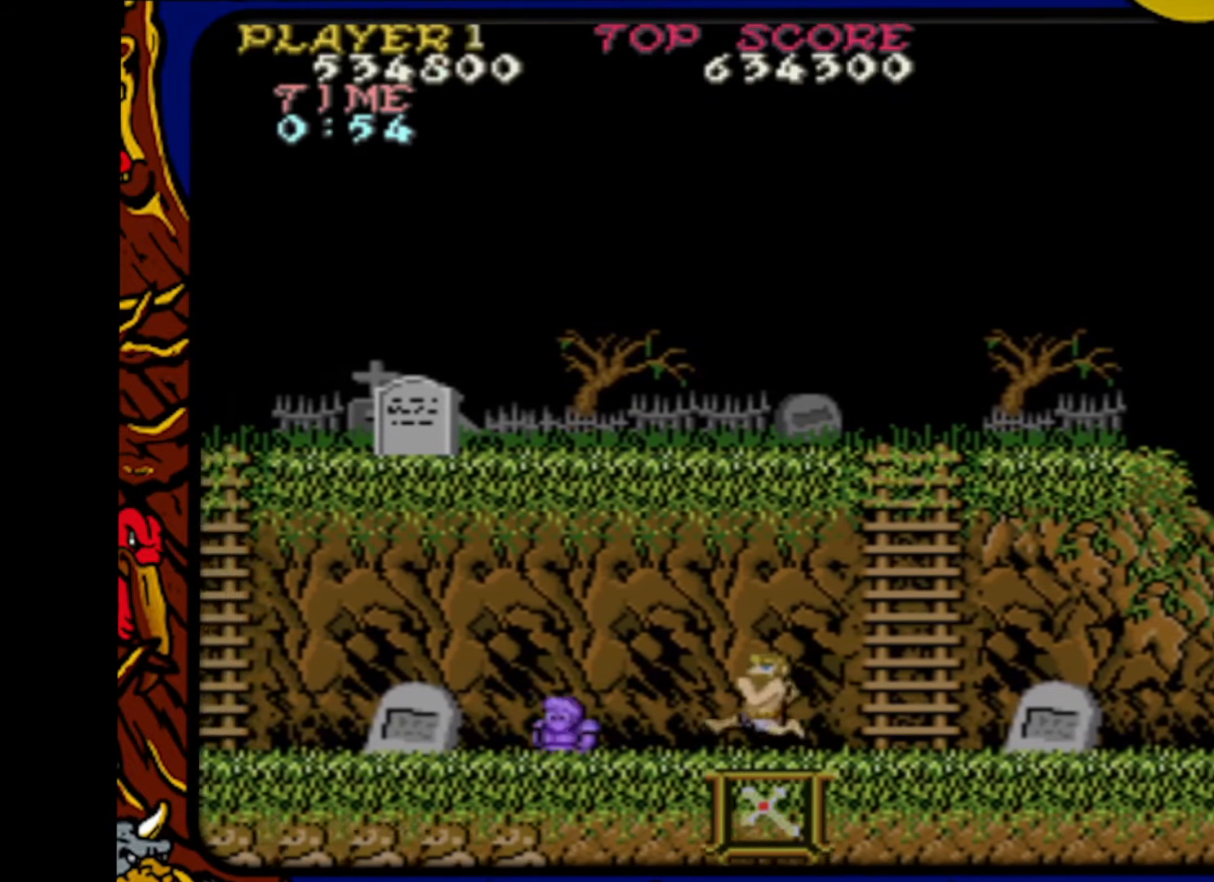
{"buttons": ["DPAD_LEFT"], "events": []}
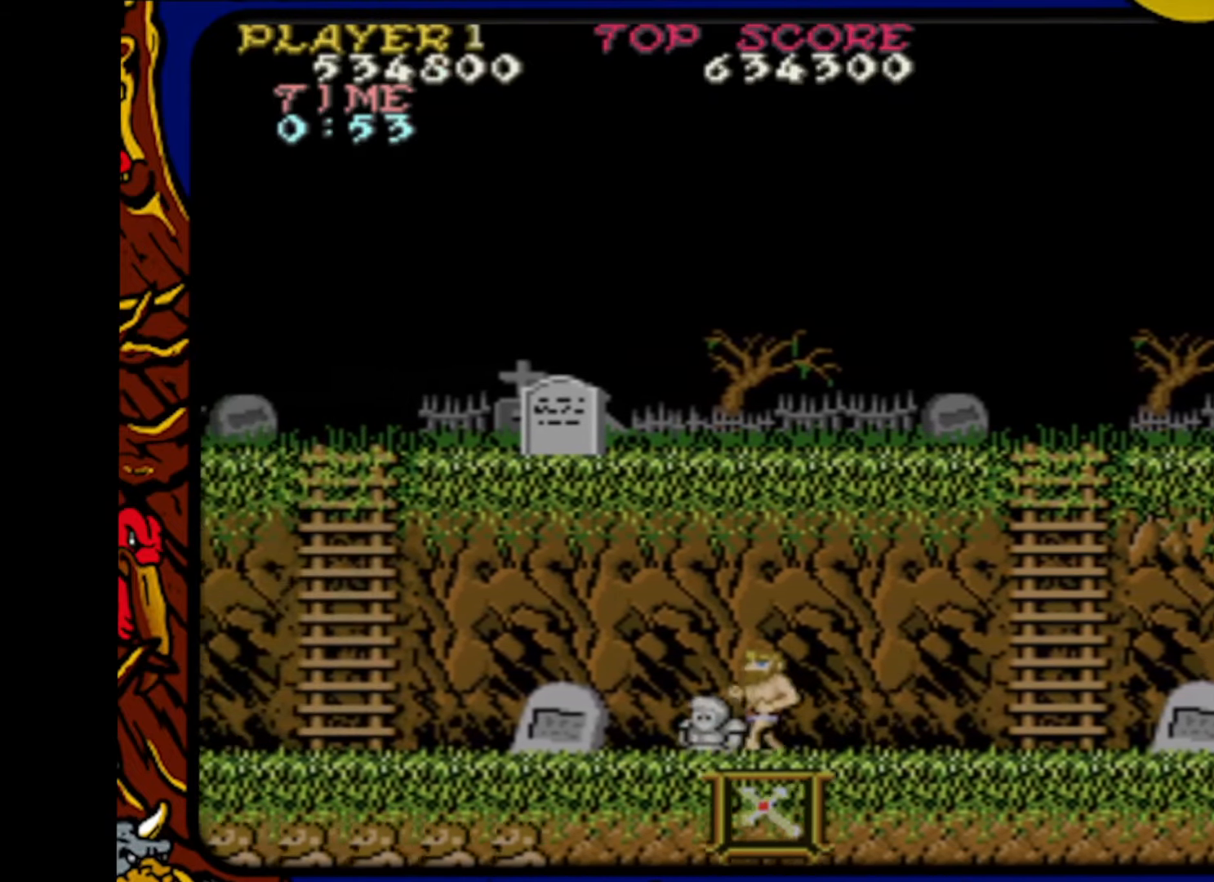
{"buttons": ["DPAD_RIGHT"], "events": [[33, "DPAD_LEFT", "up"], [100, "DPAD_RIGHT", "down"]]}
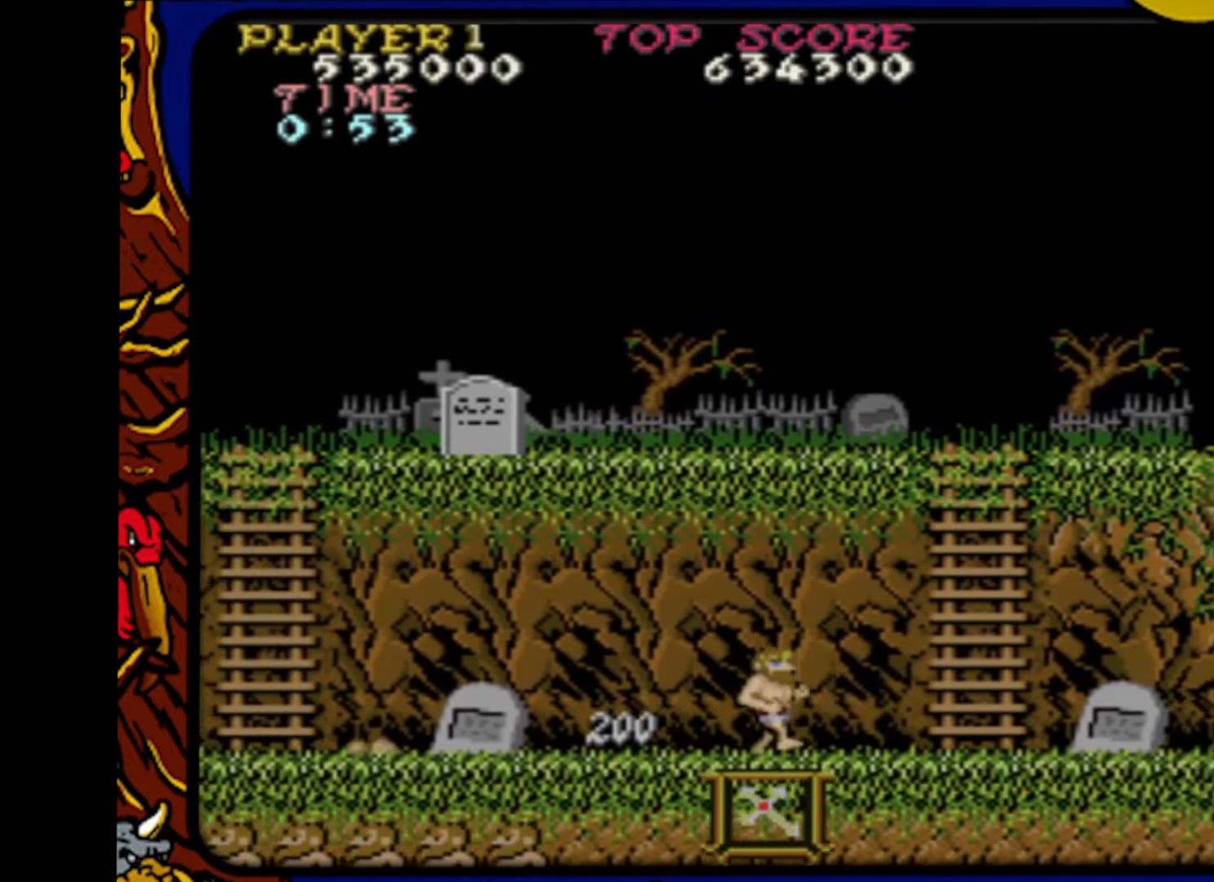
{"buttons": ["DPAD_LEFT"], "events": [[417, "DPAD_RIGHT", "up"], [433, "DPAD_LEFT", "down"]]}
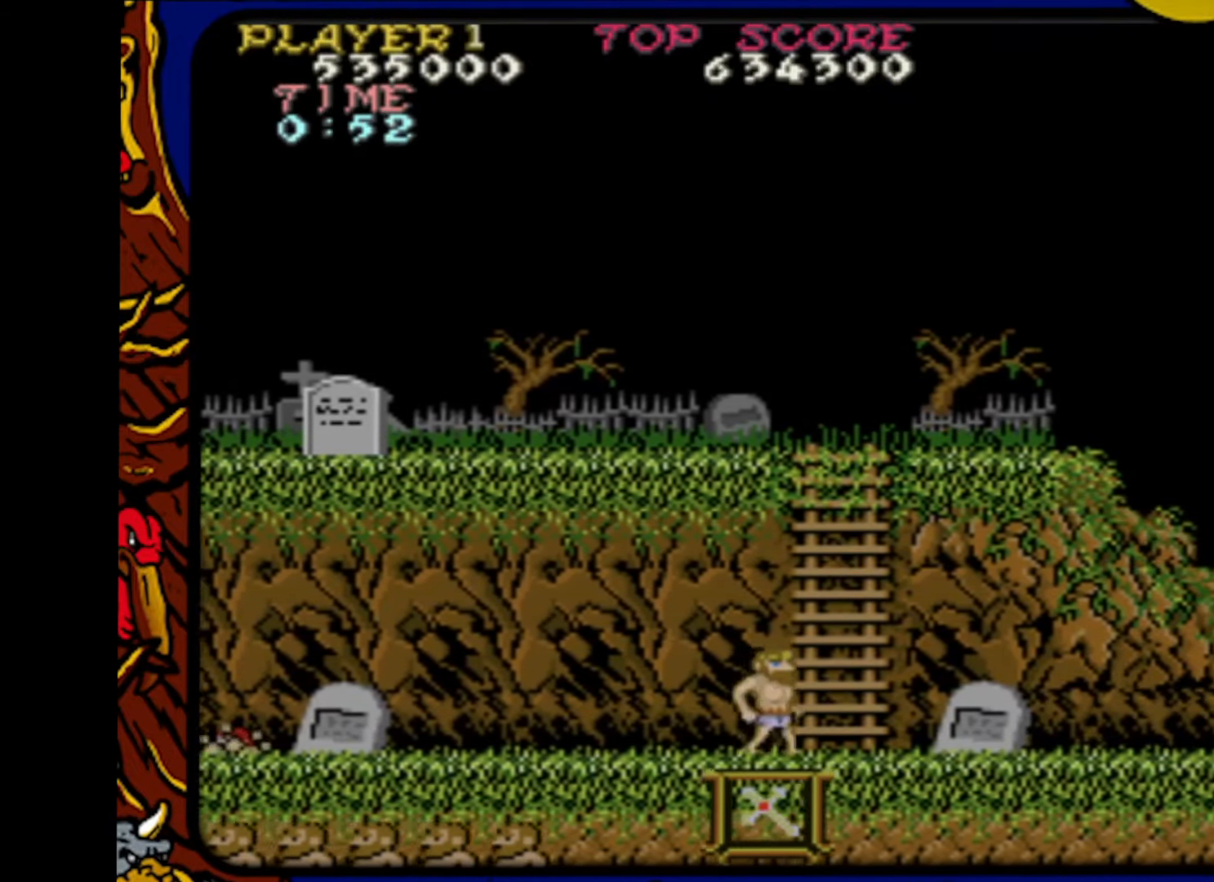
{"buttons": ["DPAD_RIGHT"], "events": [[283, "DPAD_LEFT", "up"], [283, "DPAD_UP", "down"], [333, "DPAD_UP", "up"], [350, "DPAD_RIGHT", "down"]]}
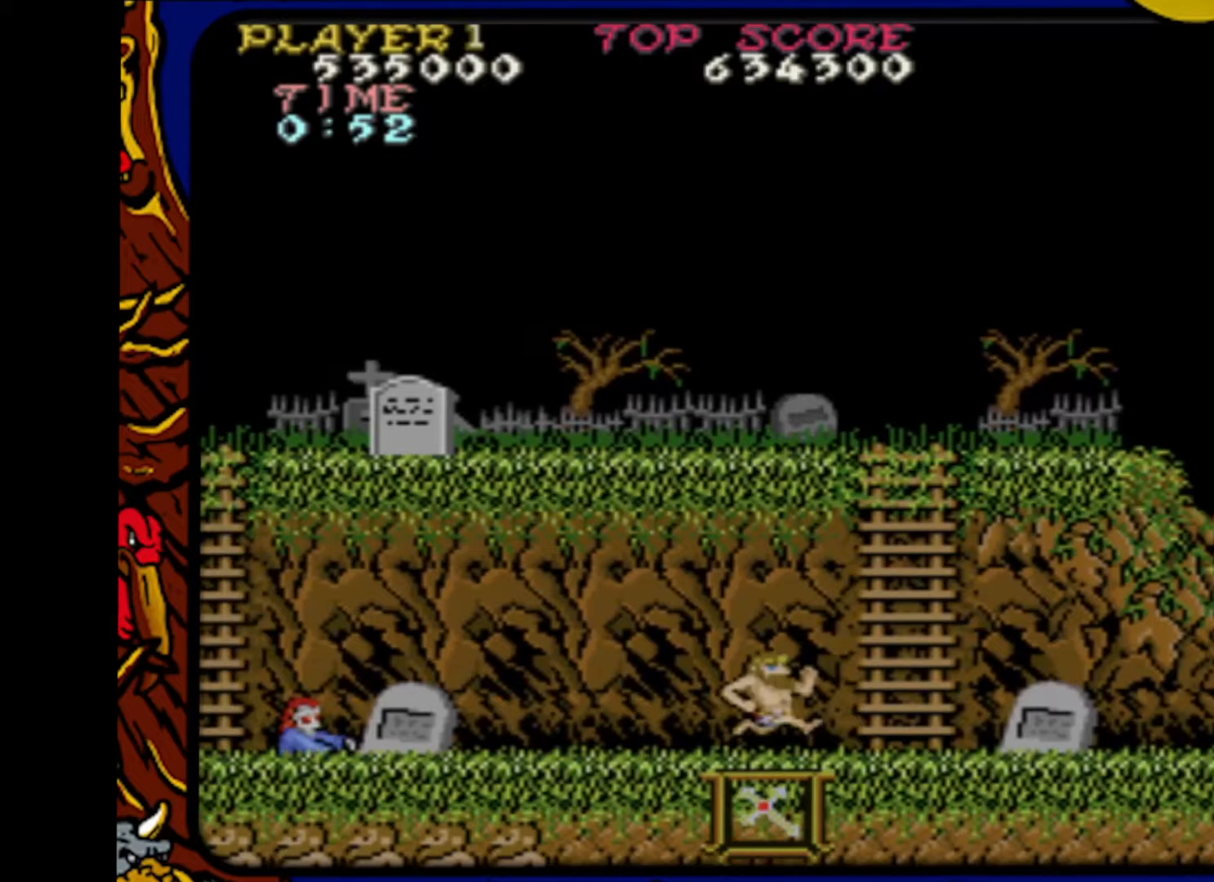
{"buttons": ["DPAD_LEFT"], "events": [[183, "DPAD_RIGHT", "up"], [283, "DPAD_LEFT", "down"]]}
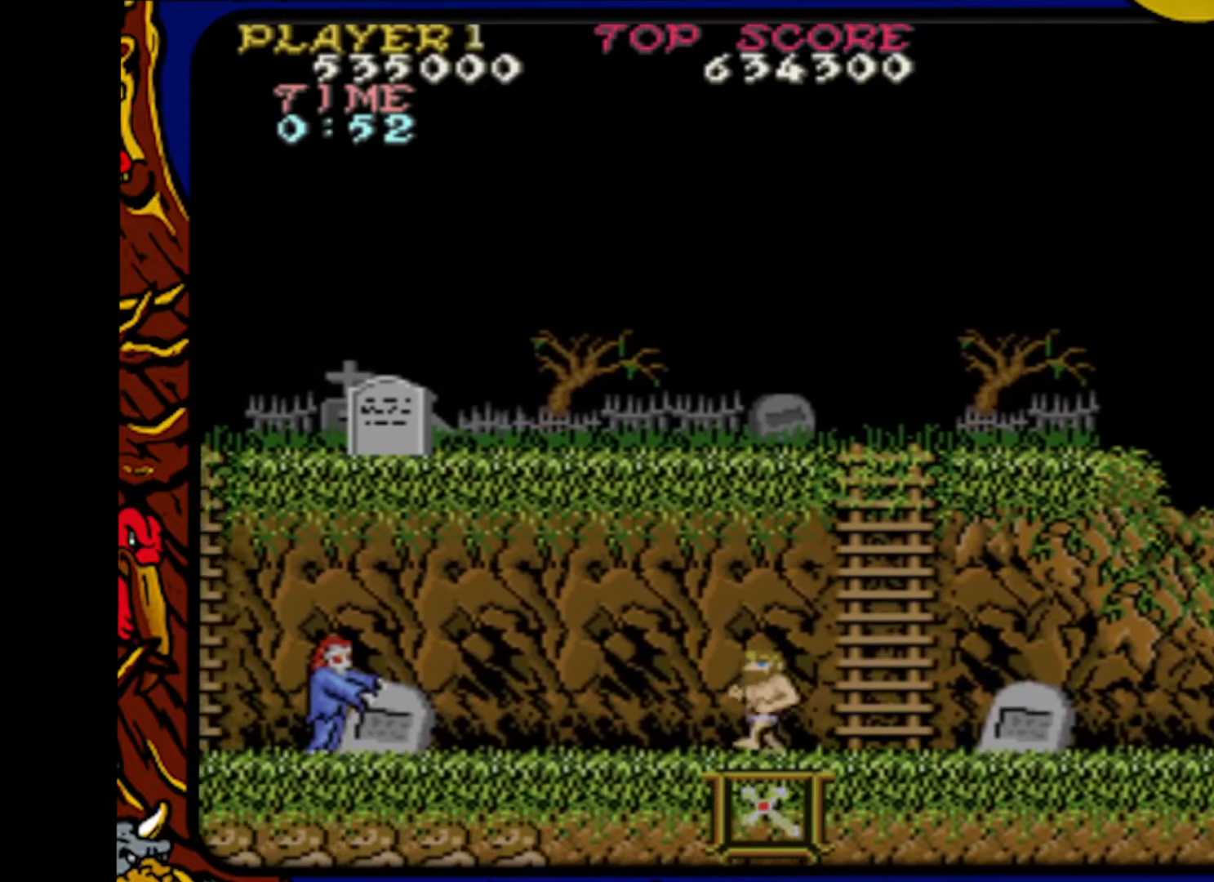
{"buttons": ["DPAD_RIGHT"], "events": [[83, "DPAD_LEFT", "up"], [300, "SQUARE", "down"], [417, "DPAD_RIGHT", "down"], [433, "SQUARE", "up"]]}
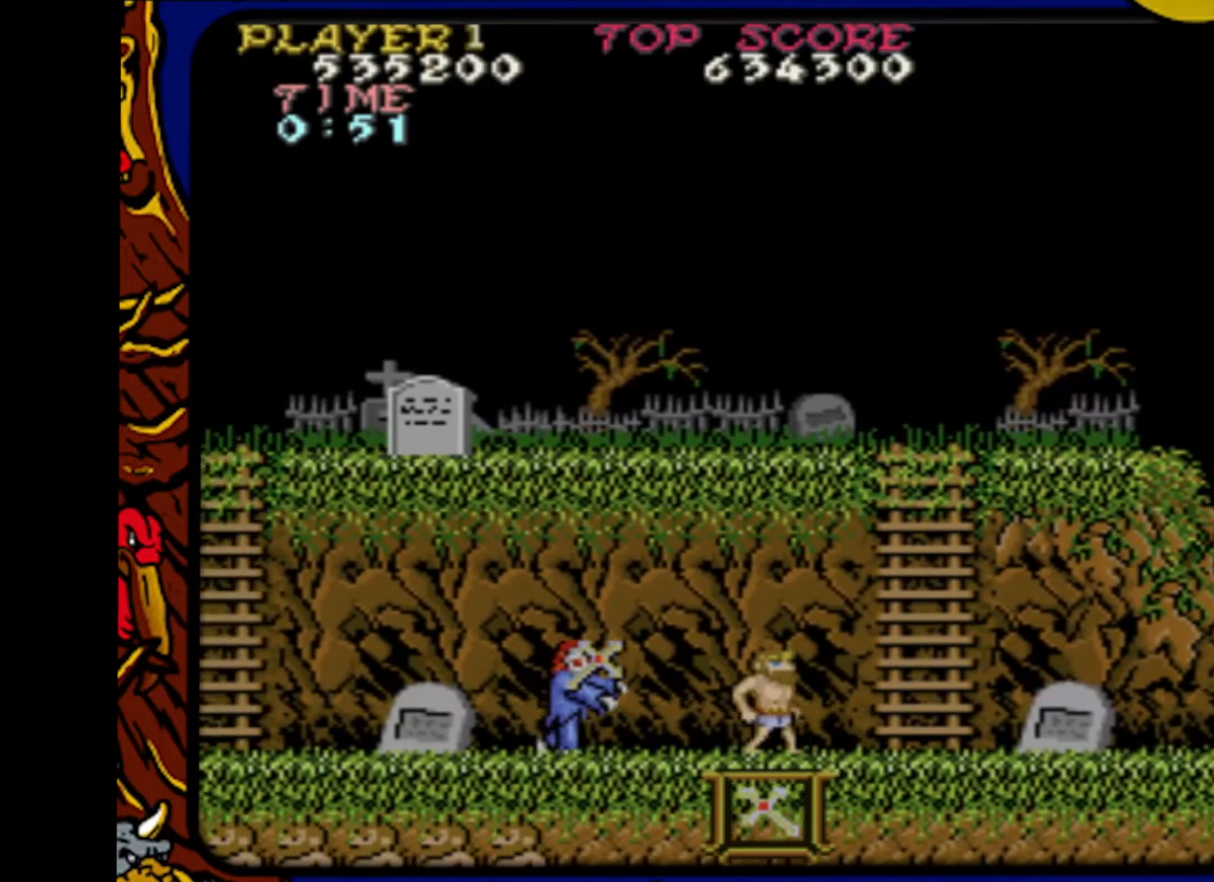
{"buttons": ["DPAD_LEFT"], "events": [[317, "DPAD_RIGHT", "up"], [383, "DPAD_LEFT", "down"]]}
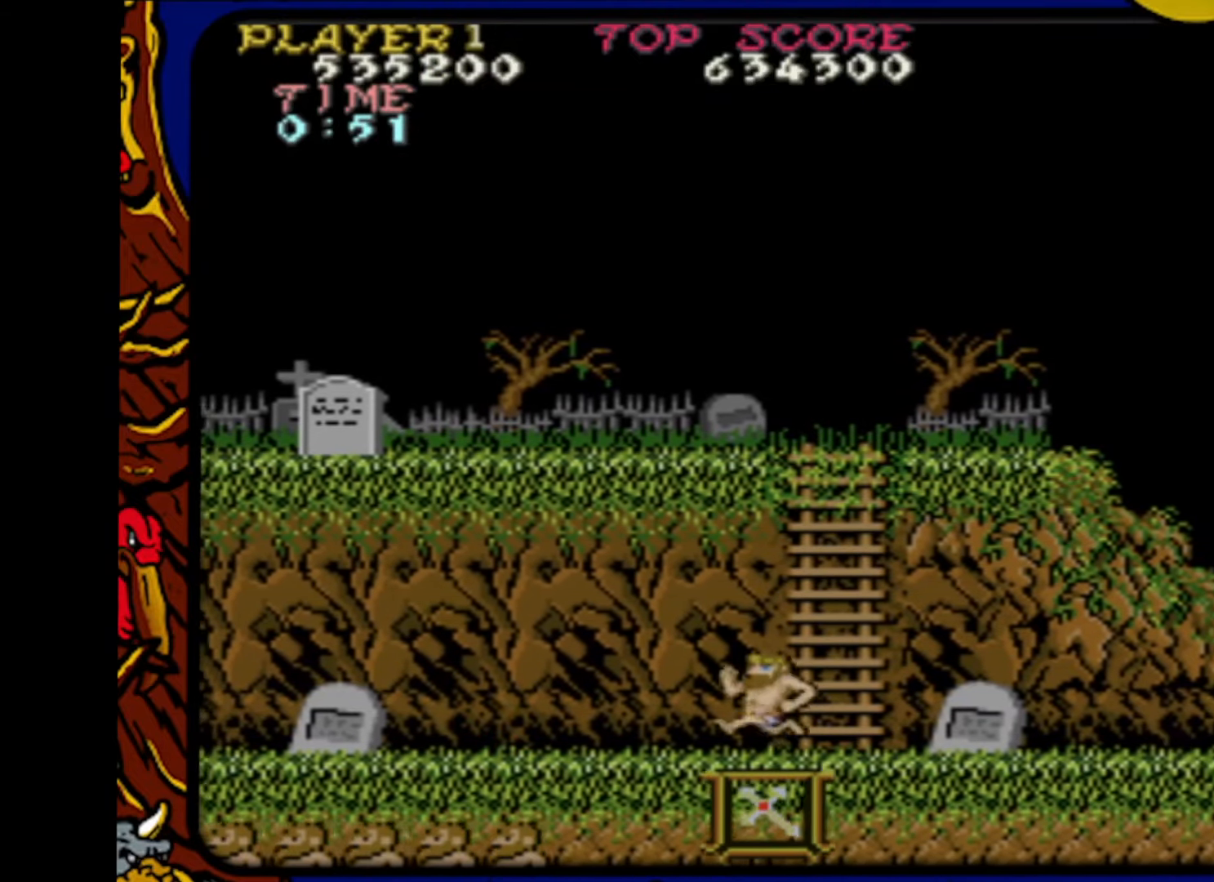
{"buttons": ["DPAD_RIGHT"], "events": [[267, "DPAD_LEFT", "up"], [267, "DPAD_UP", "down"], [300, "DPAD_UP", "up"], [317, "DPAD_RIGHT", "down"]]}
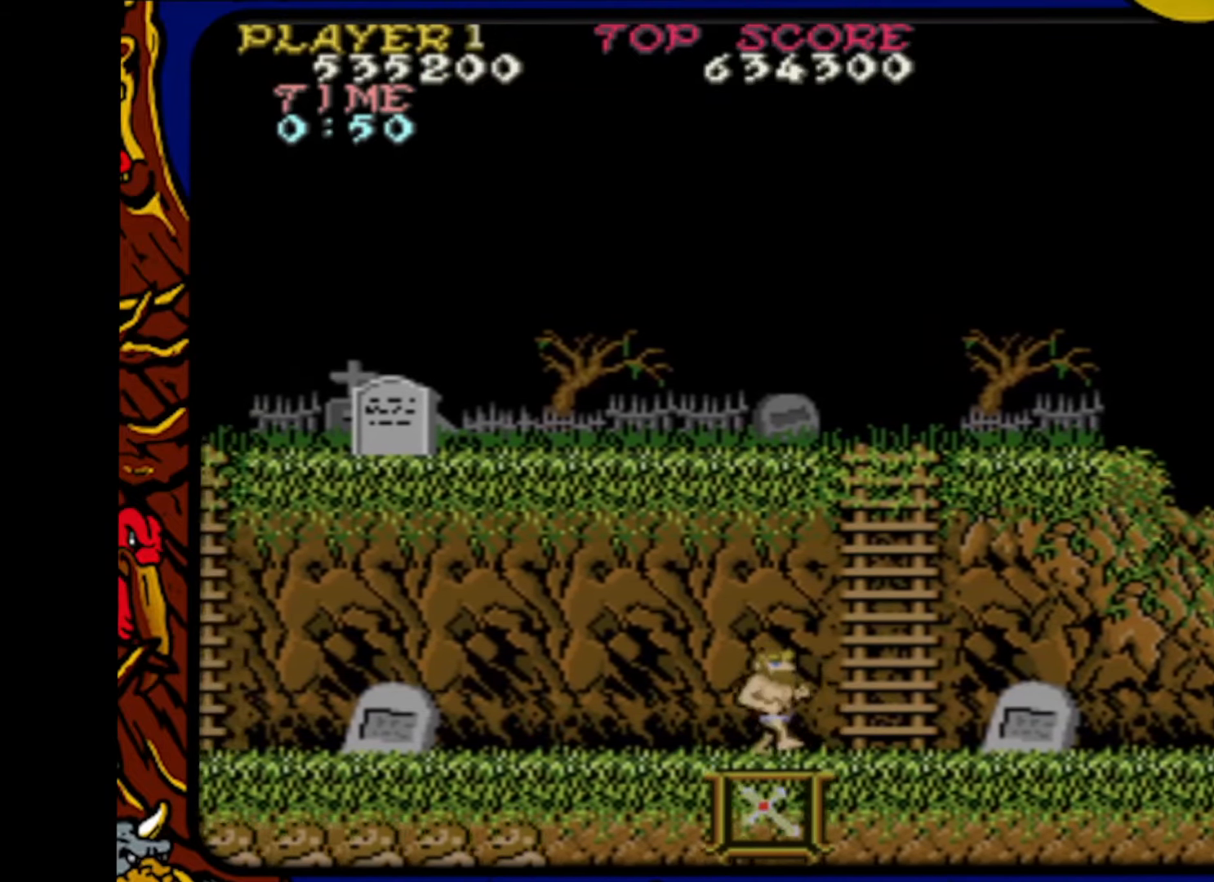
{"buttons": ["DPAD_RIGHT"], "events": []}
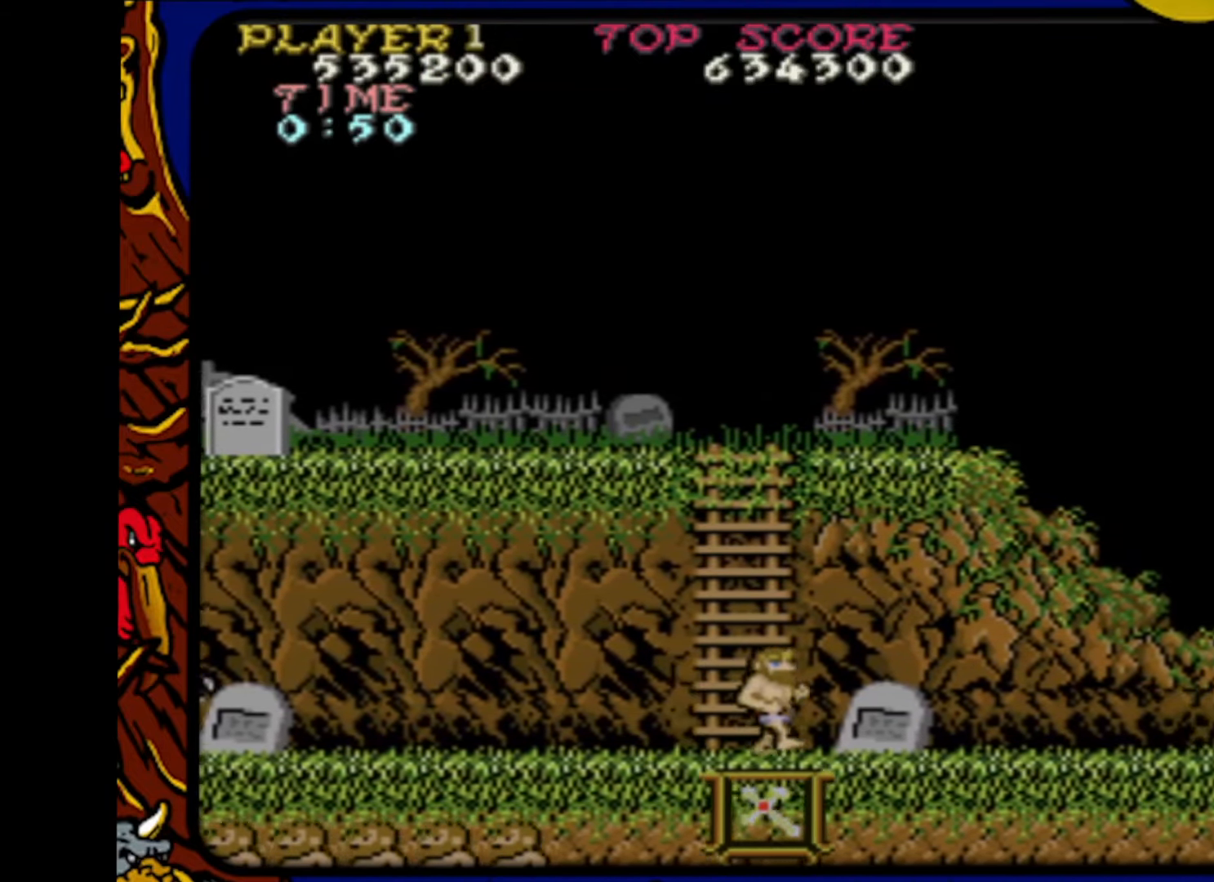
{"buttons": ["DPAD_LEFT"], "events": [[200, "DPAD_RIGHT", "up"], [233, "DPAD_LEFT", "down"]]}
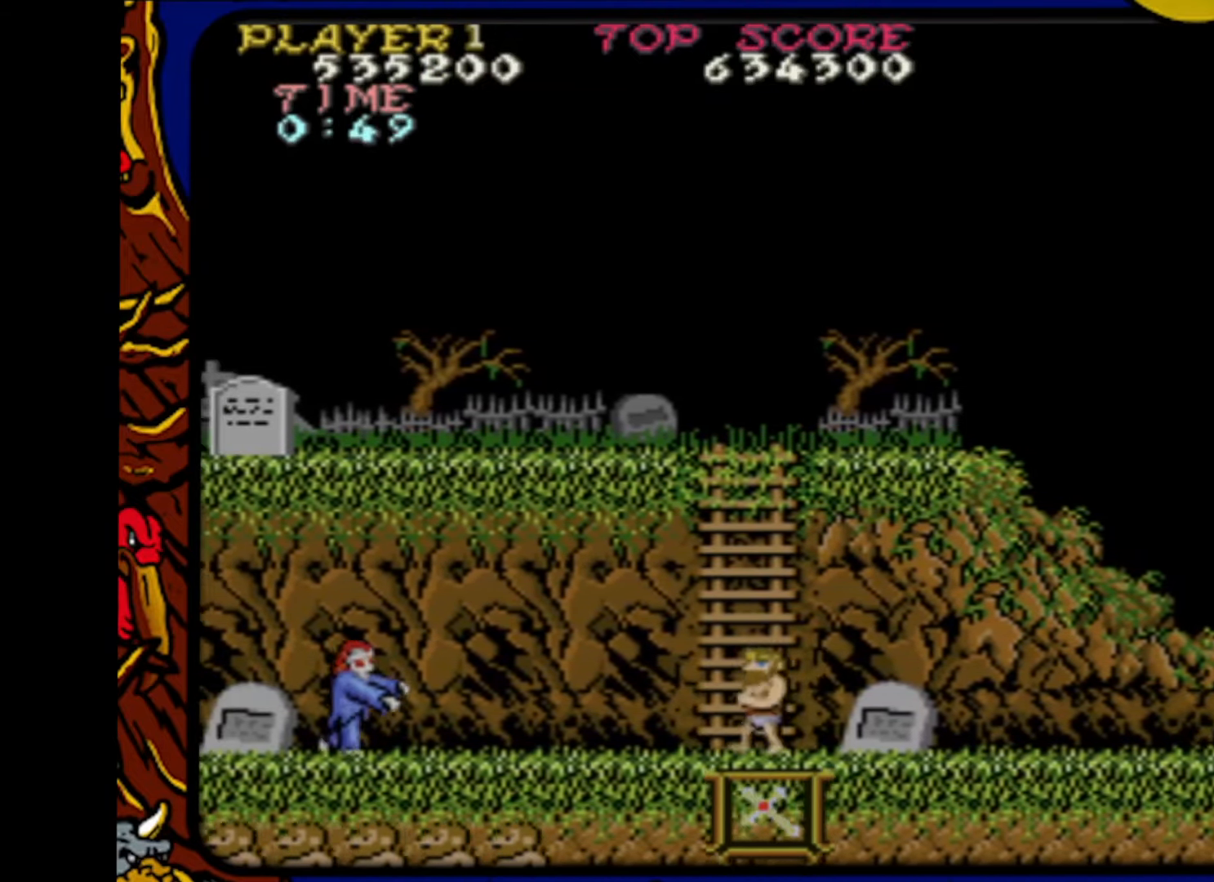
{"buttons": ["DPAD_LEFT"], "events": [[267, "DPAD_LEFT", "up"], [267, "SQUARE", "down"], [350, "DPAD_LEFT", "down"], [400, "SQUARE", "up"]]}
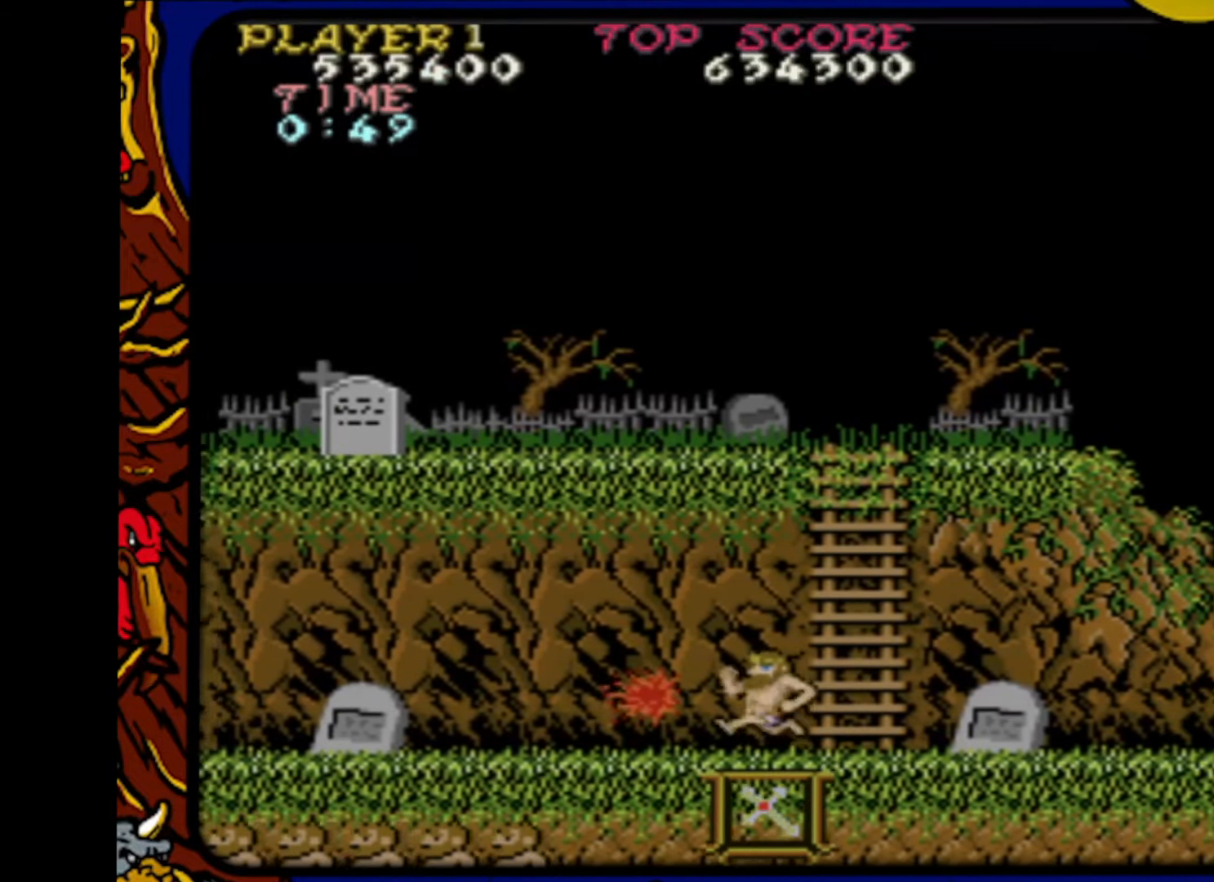
{"buttons": ["DPAD_RIGHT"], "events": [[150, "DPAD_LEFT", "up"], [150, "DPAD_UP", "down"], [183, "DPAD_RIGHT", "down"], [183, "DPAD_UP", "up"]]}
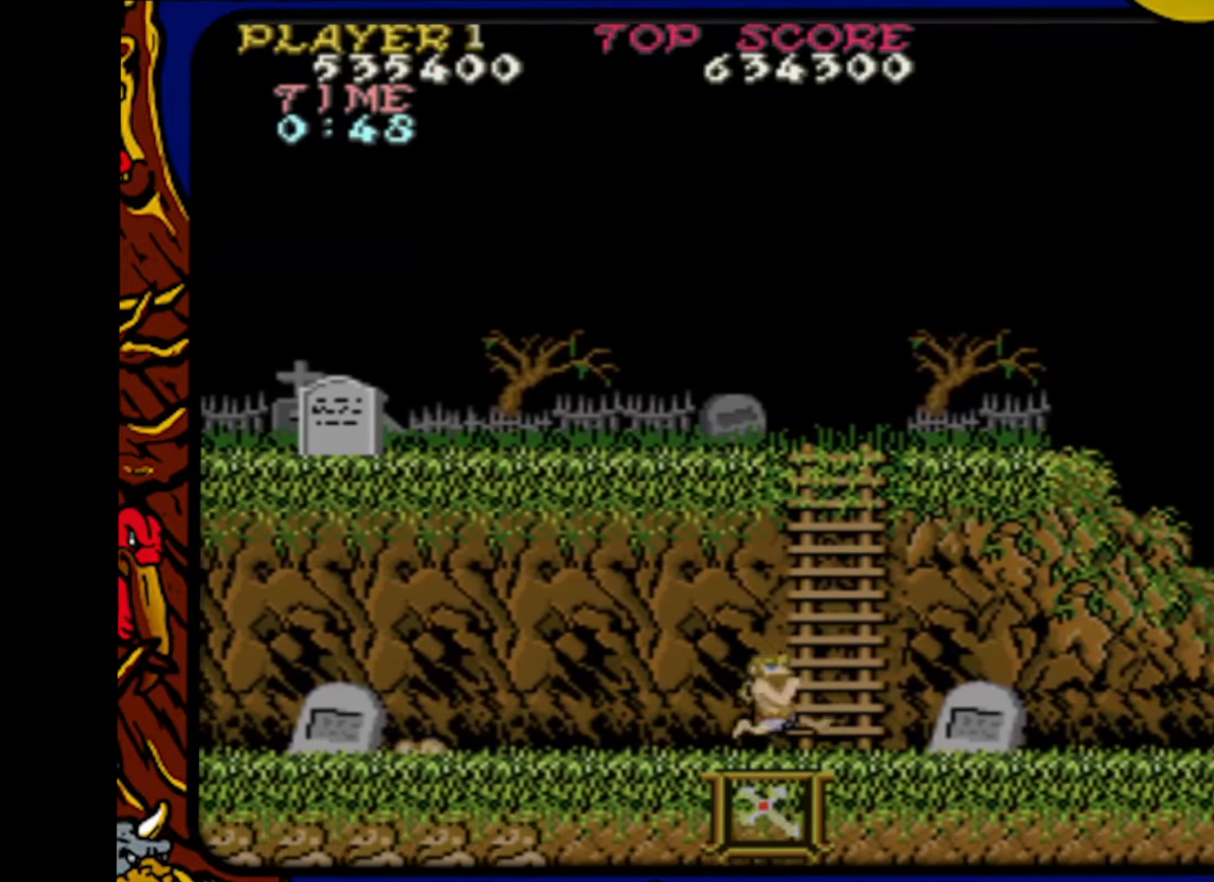
{"buttons": ["DPAD_LEFT"], "events": [[450, "DPAD_RIGHT", "up"], [483, "DPAD_LEFT", "down"]]}
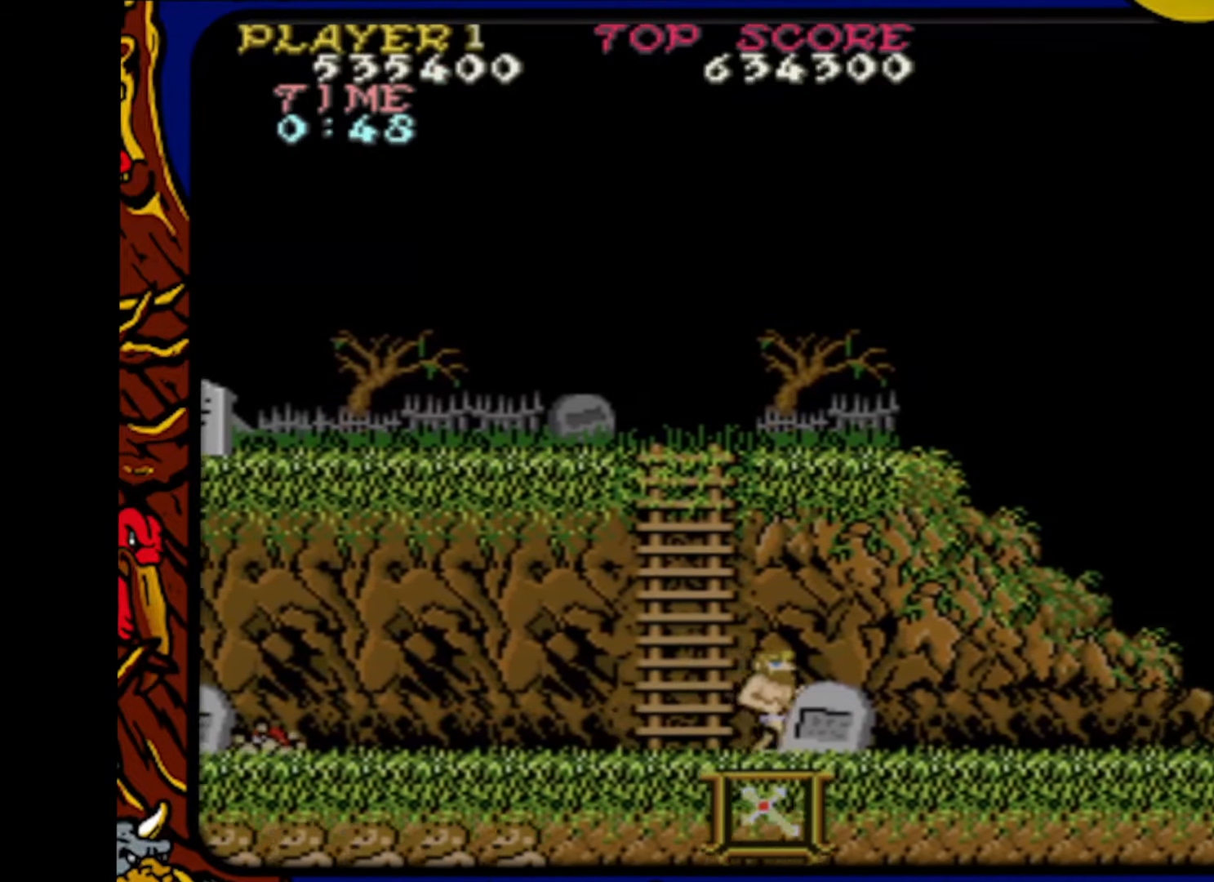
{"buttons": ["DPAD_LEFT"], "events": []}
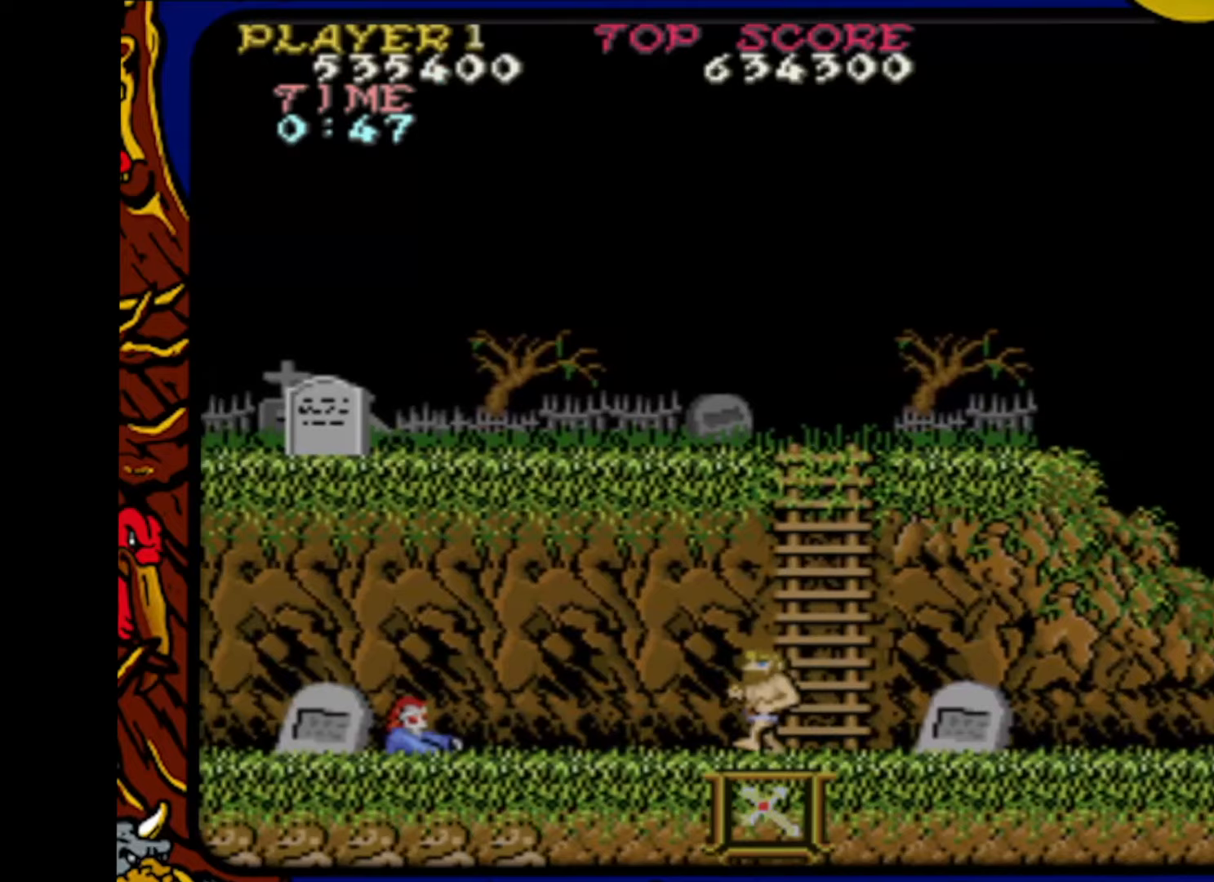
{"buttons": ["SQUARE"], "events": [[233, "DPAD_LEFT", "up"], [417, "SQUARE", "down"]]}
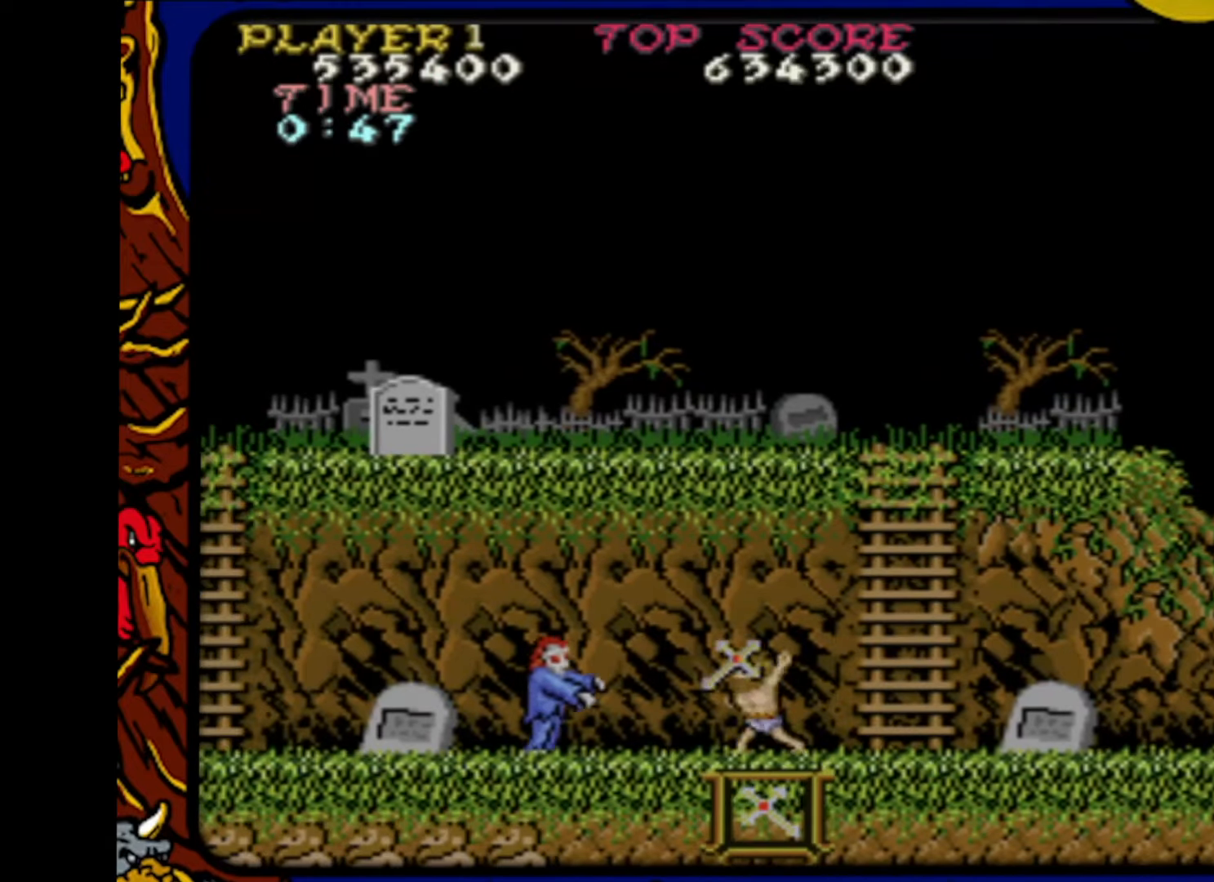
{"buttons": ["DPAD_RIGHT"], "events": [[17, "DPAD_RIGHT", "down"], [33, "SQUARE", "up"]]}
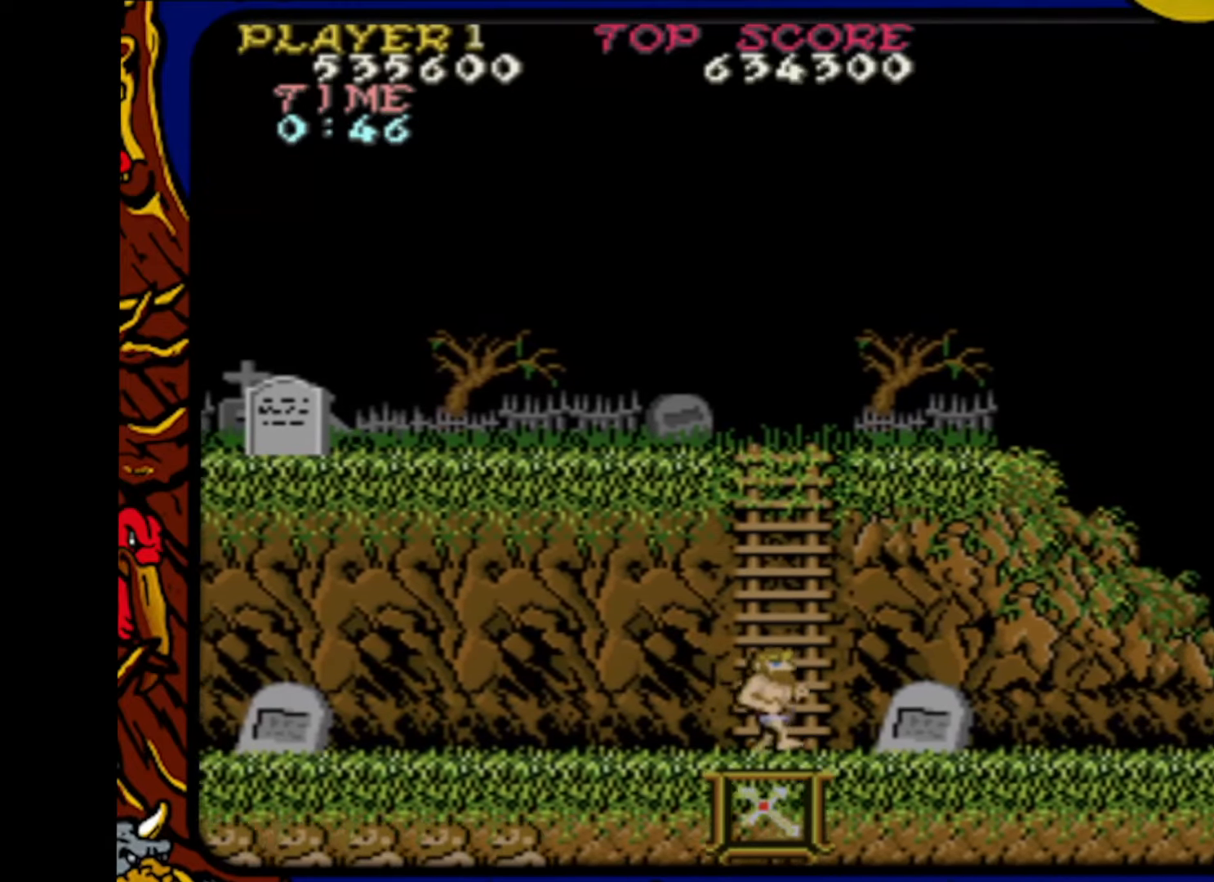
{"buttons": ["DPAD_LEFT"], "events": [[350, "DPAD_RIGHT", "up"], [383, "DPAD_LEFT", "down"]]}
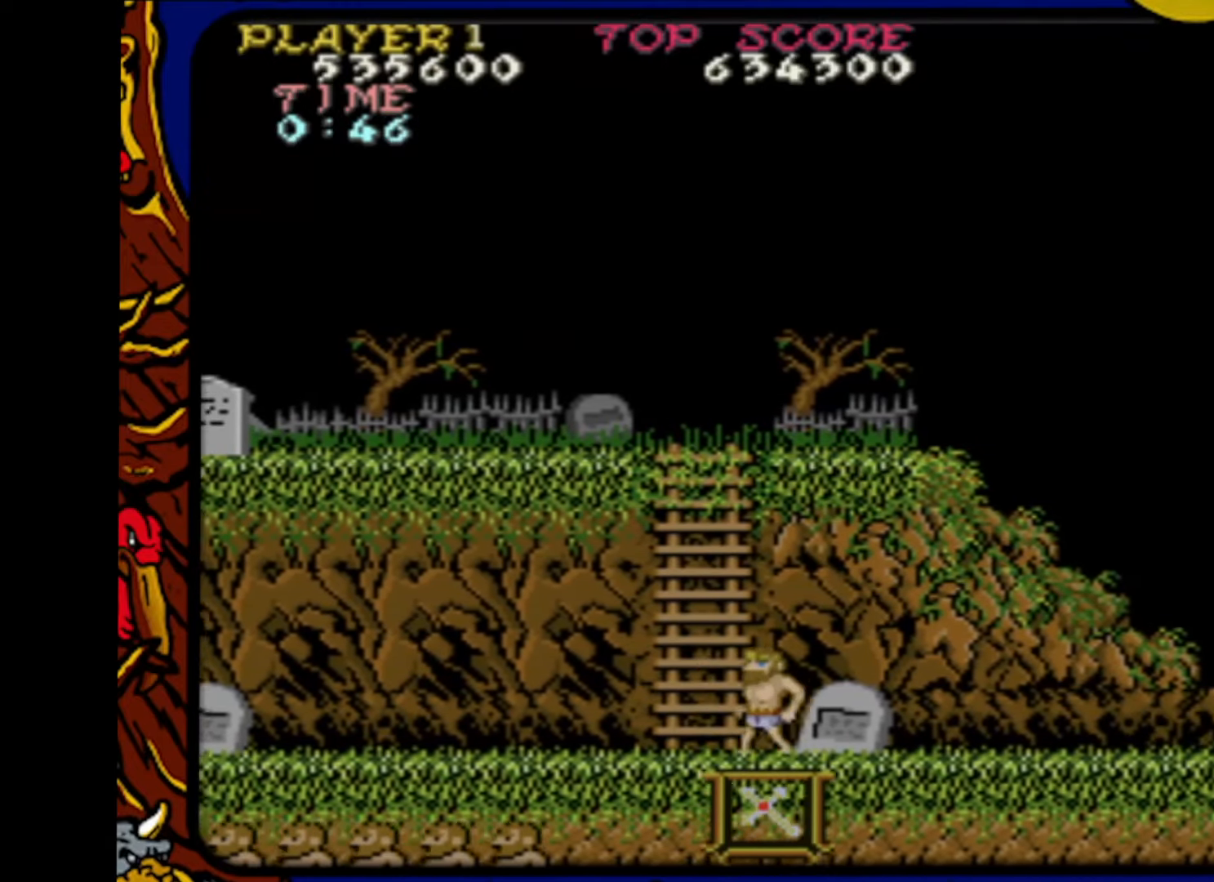
{"buttons": ["DPAD_LEFT"], "events": []}
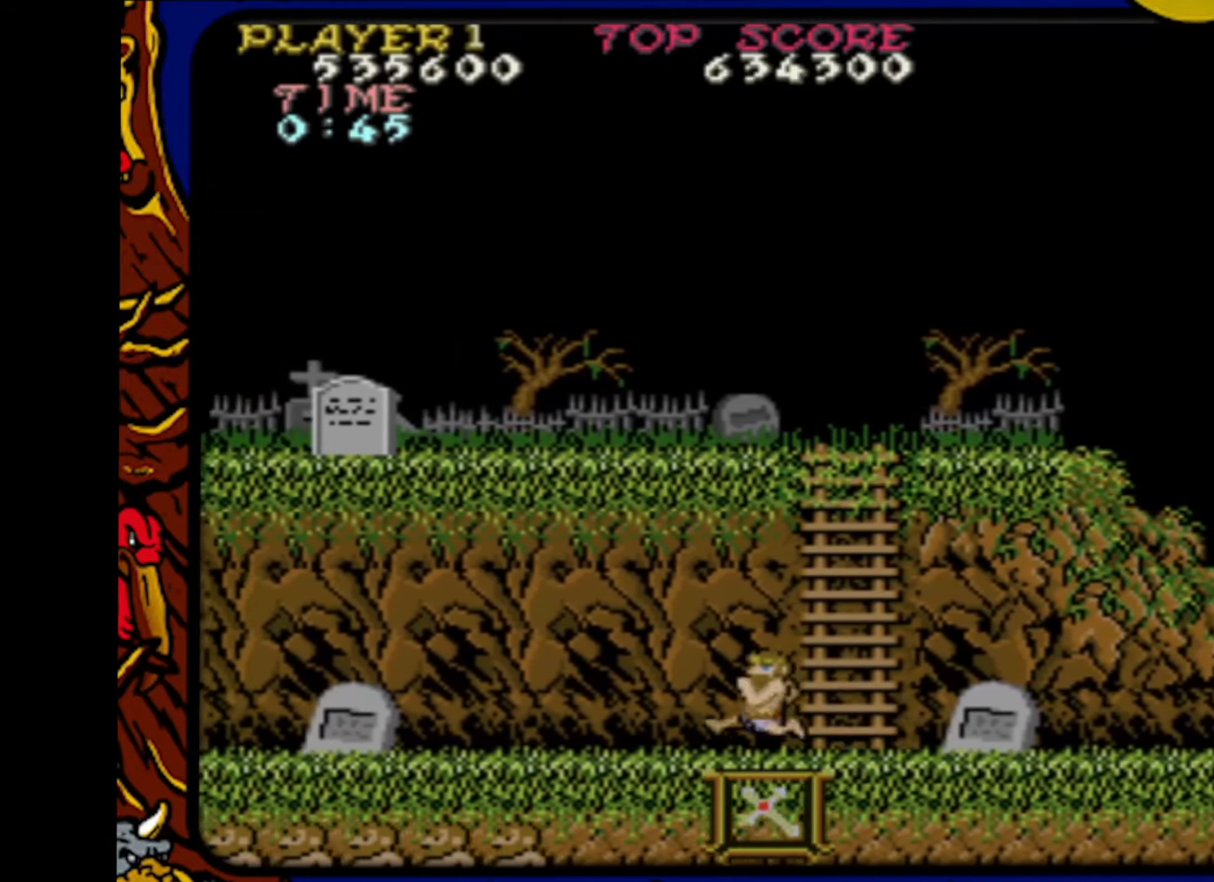
{"buttons": ["DPAD_UP"], "events": [[500, "DPAD_LEFT", "up"], [500, "DPAD_UP", "down"]]}
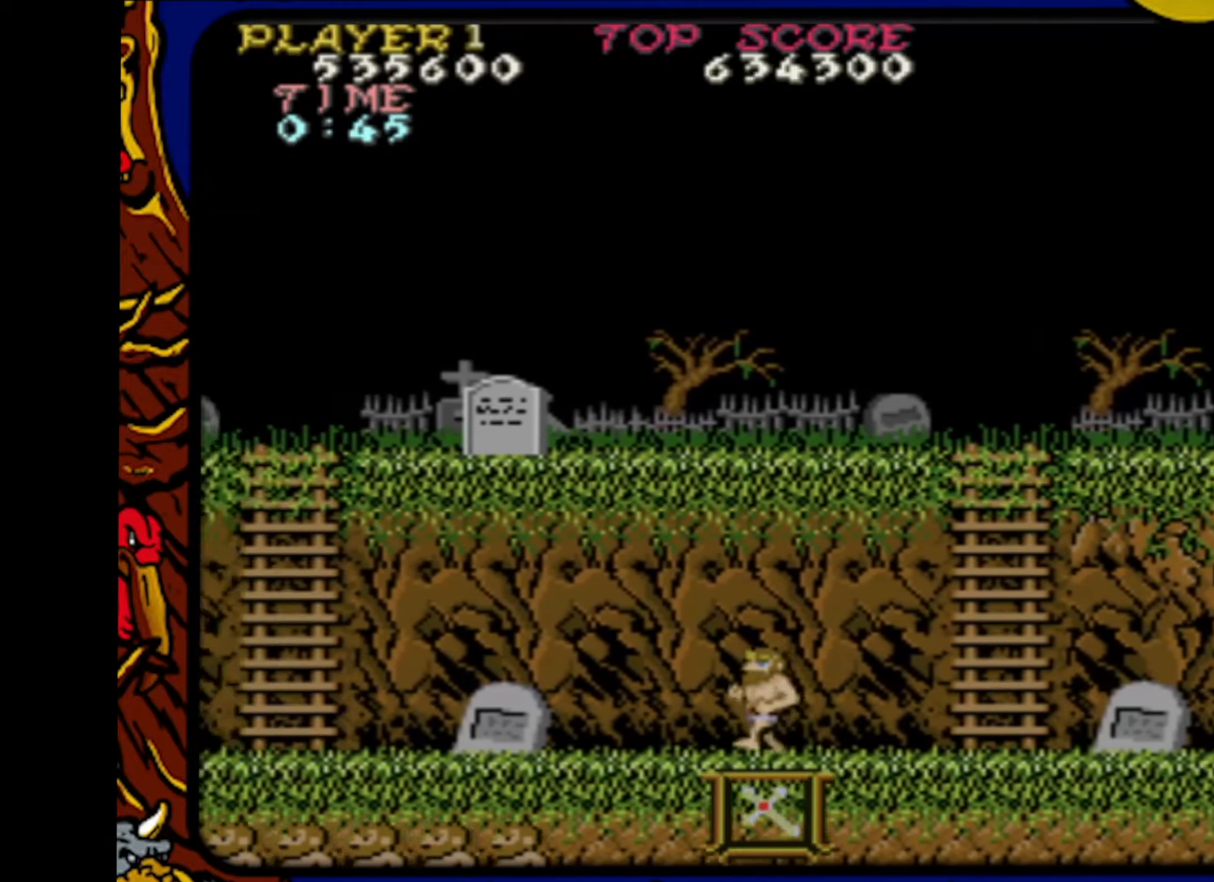
{"buttons": ["DPAD_RIGHT"], "events": [[67, "DPAD_RIGHT", "down"], [100, "DPAD_UP", "up"]]}
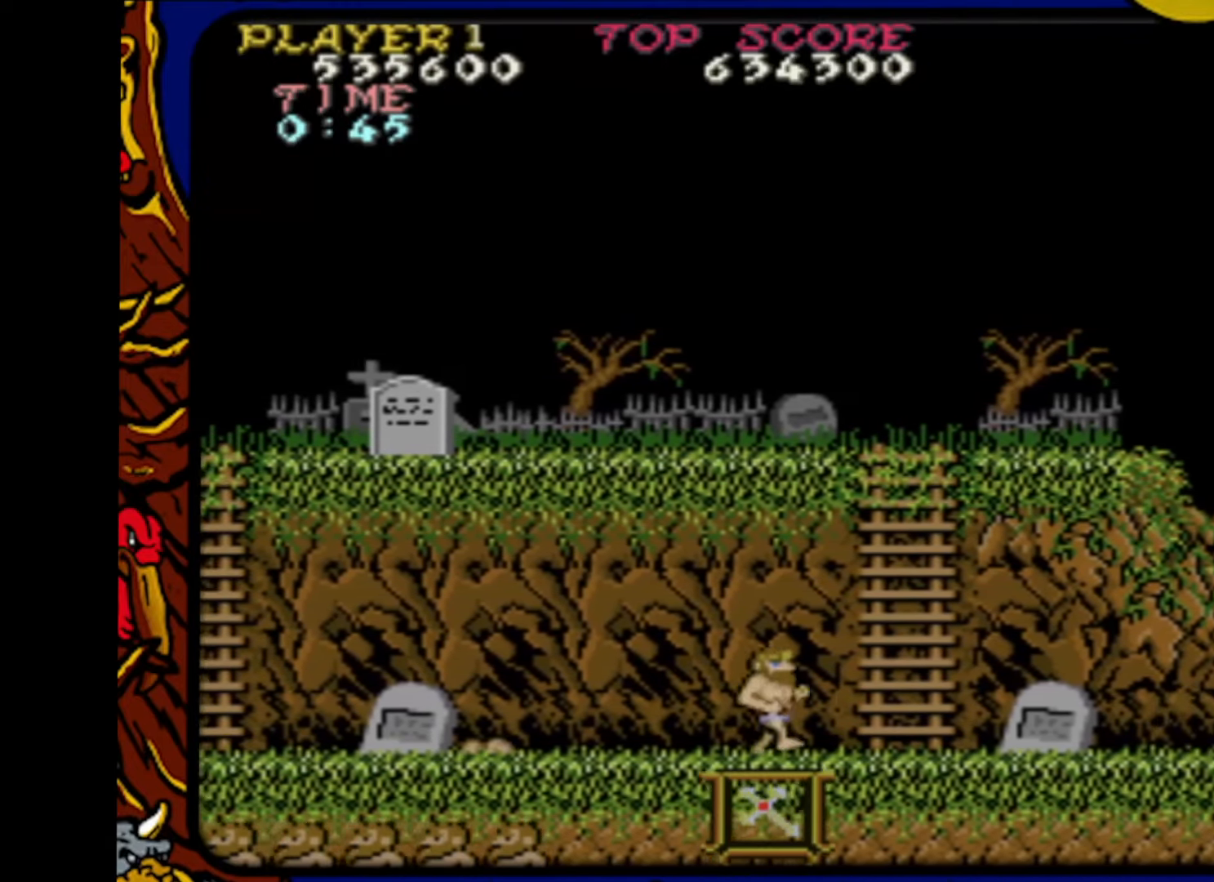
{"buttons": ["DPAD_LEFT"], "events": [[367, "DPAD_RIGHT", "up"], [400, "DPAD_LEFT", "down"]]}
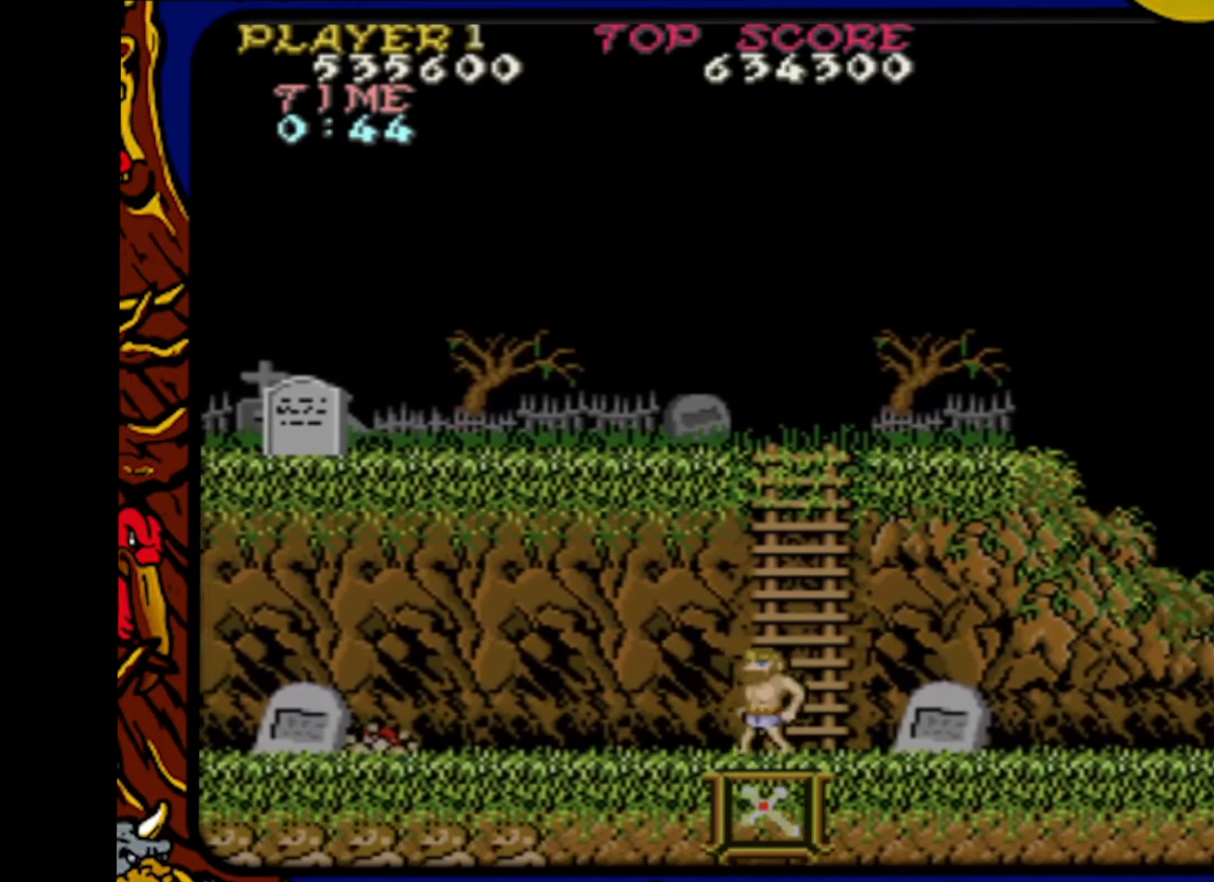
{"buttons": [], "events": [[267, "DPAD_LEFT", "up"]]}
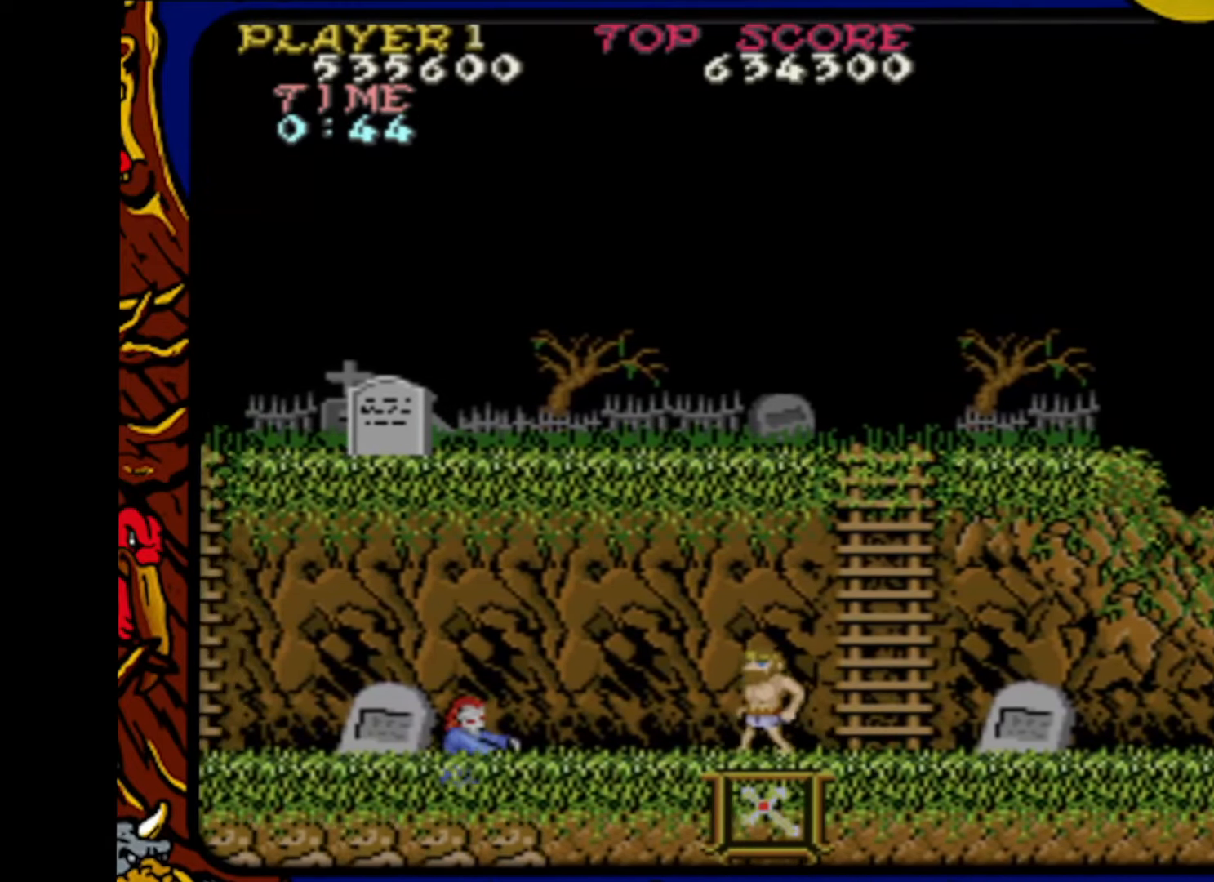
{"buttons": ["DPAD_LEFT"], "events": [[267, "SQUARE", "down"], [283, "DPAD_LEFT", "down"], [400, "SQUARE", "up"]]}
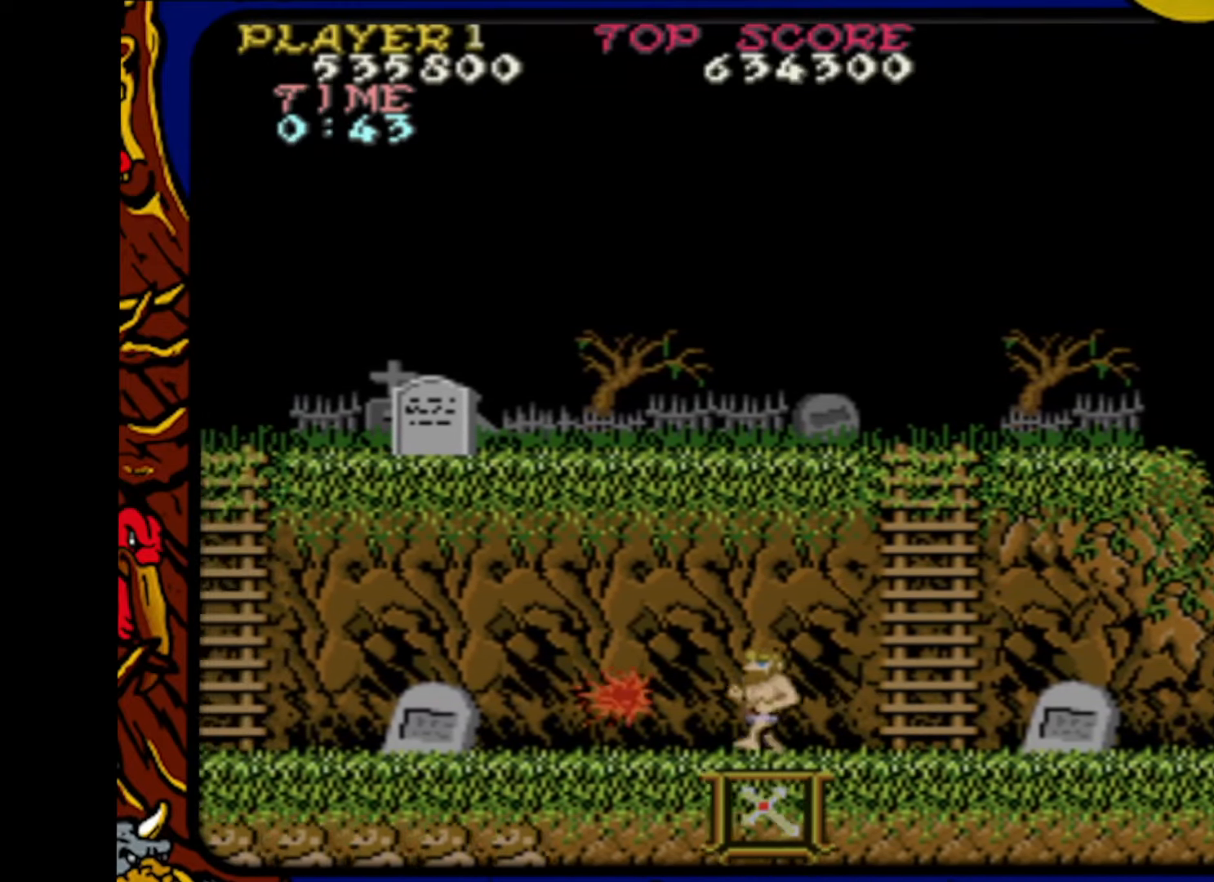
{"buttons": ["DPAD_RIGHT"], "events": [[83, "DPAD_LEFT", "up"], [100, "DPAD_RIGHT", "down"]]}
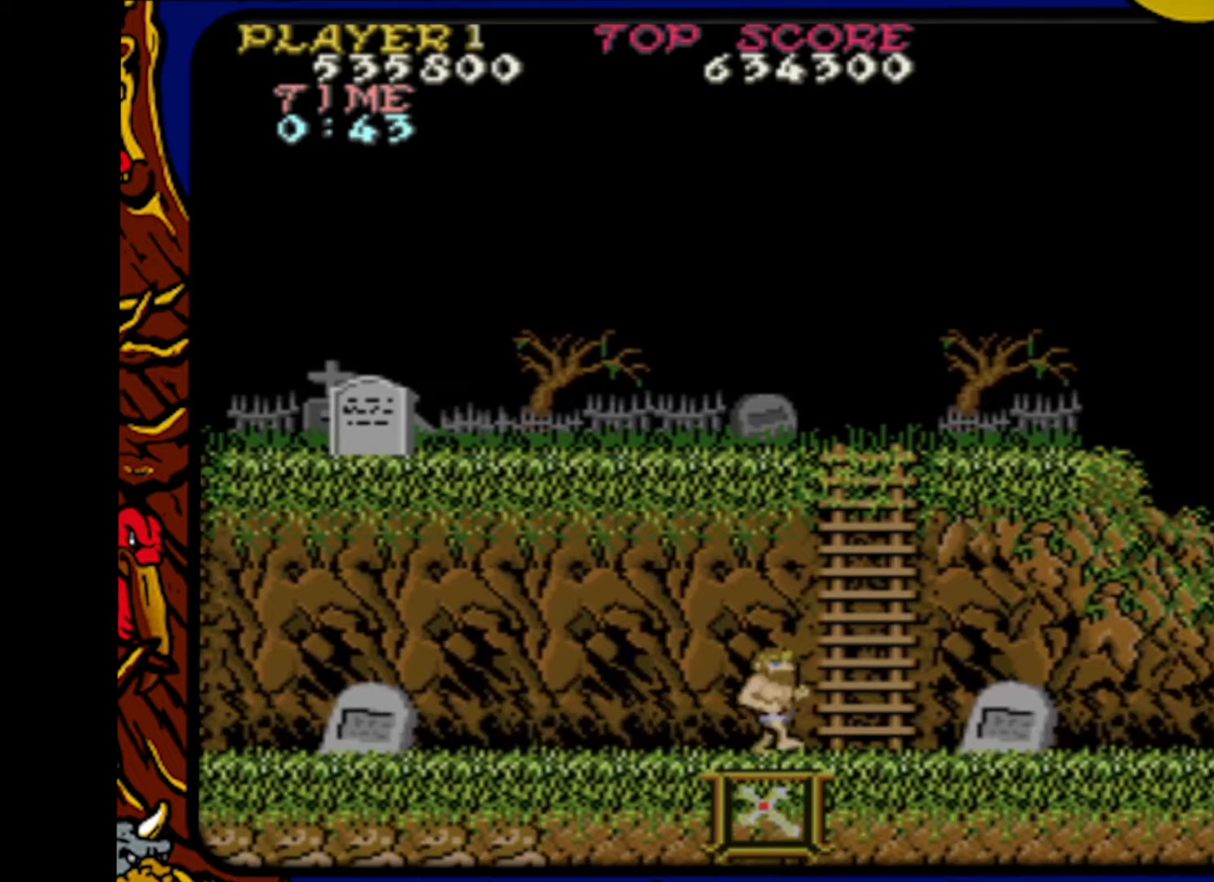
{"buttons": ["DPAD_RIGHT"], "events": []}
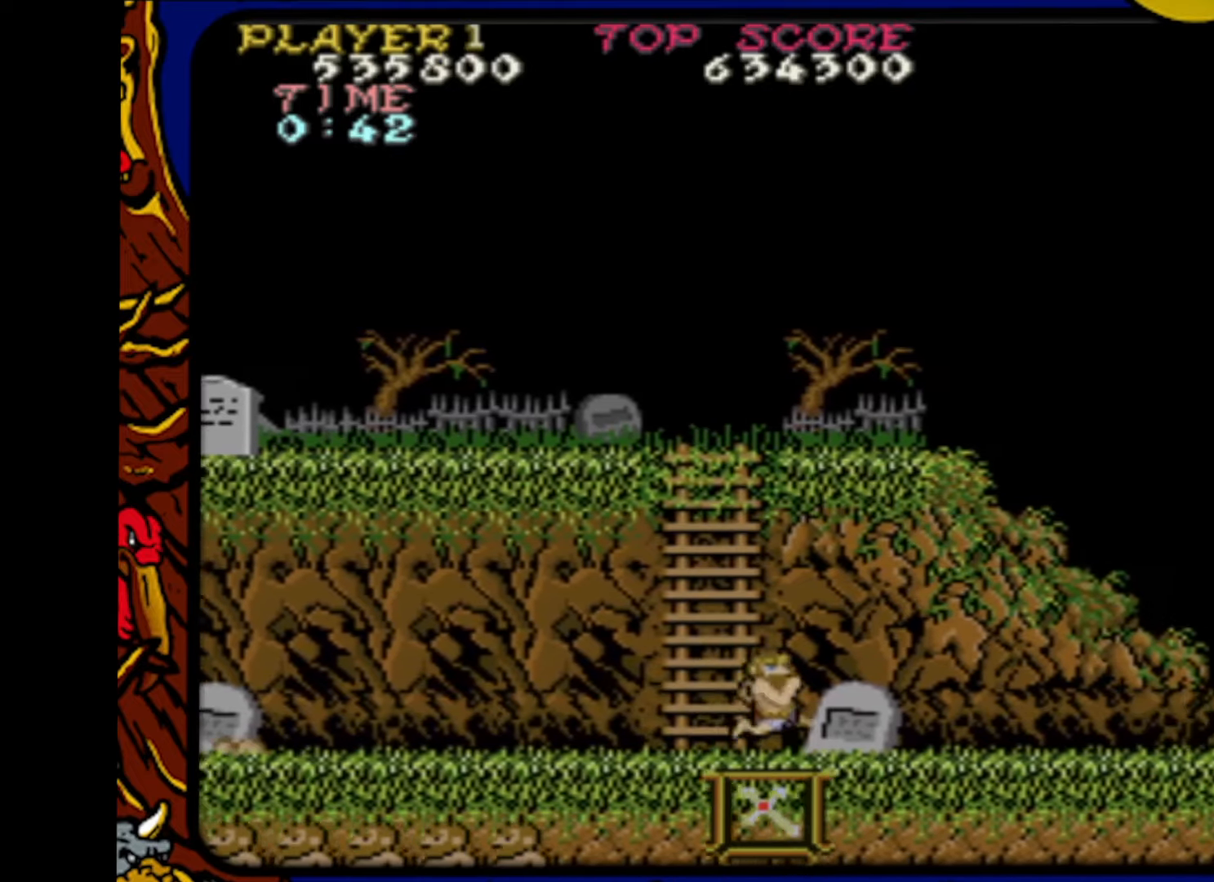
{"buttons": ["DPAD_LEFT"], "events": [[117, "DPAD_RIGHT", "up"], [183, "DPAD_LEFT", "down"]]}
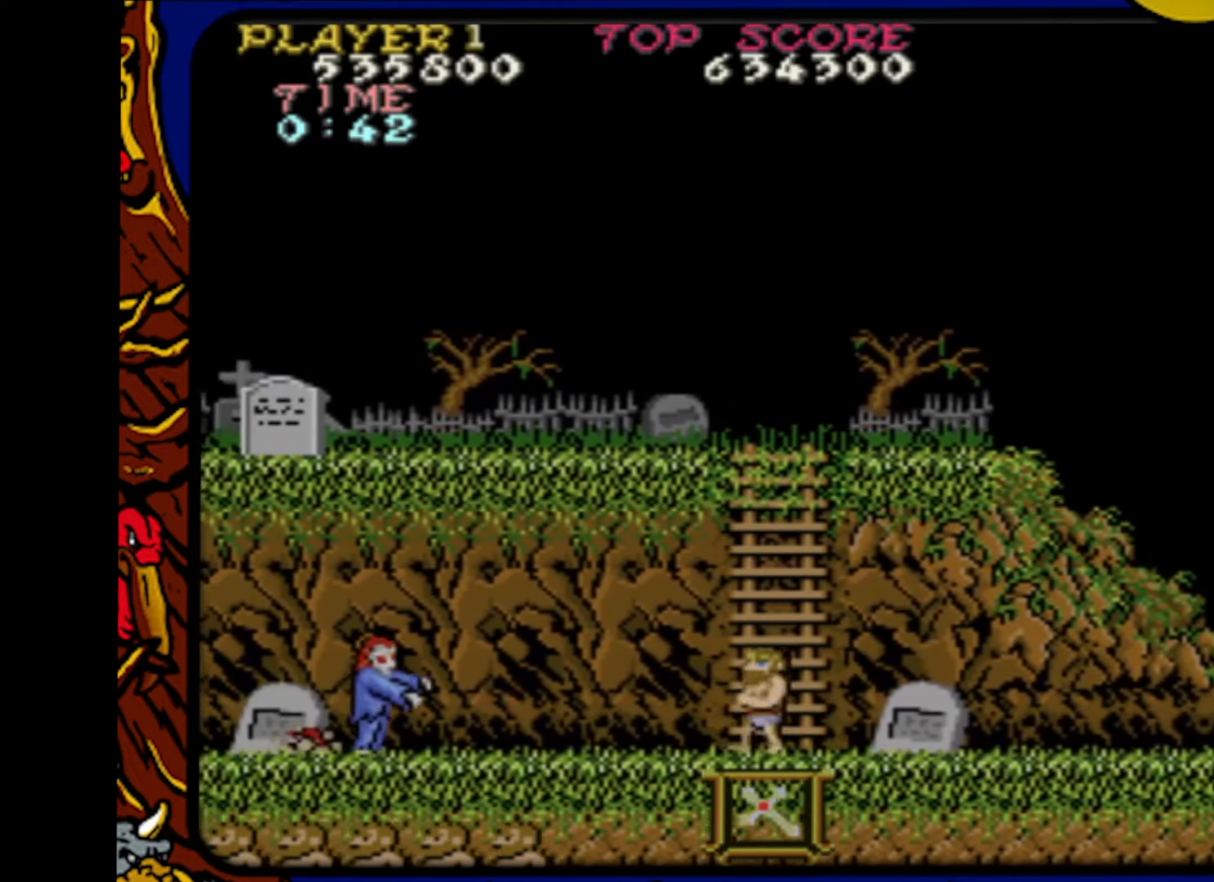
{"buttons": ["DPAD_LEFT"], "events": [[217, "DPAD_LEFT", "up"], [217, "SQUARE", "down"], [350, "SQUARE", "up"], [400, "DPAD_LEFT", "down"]]}
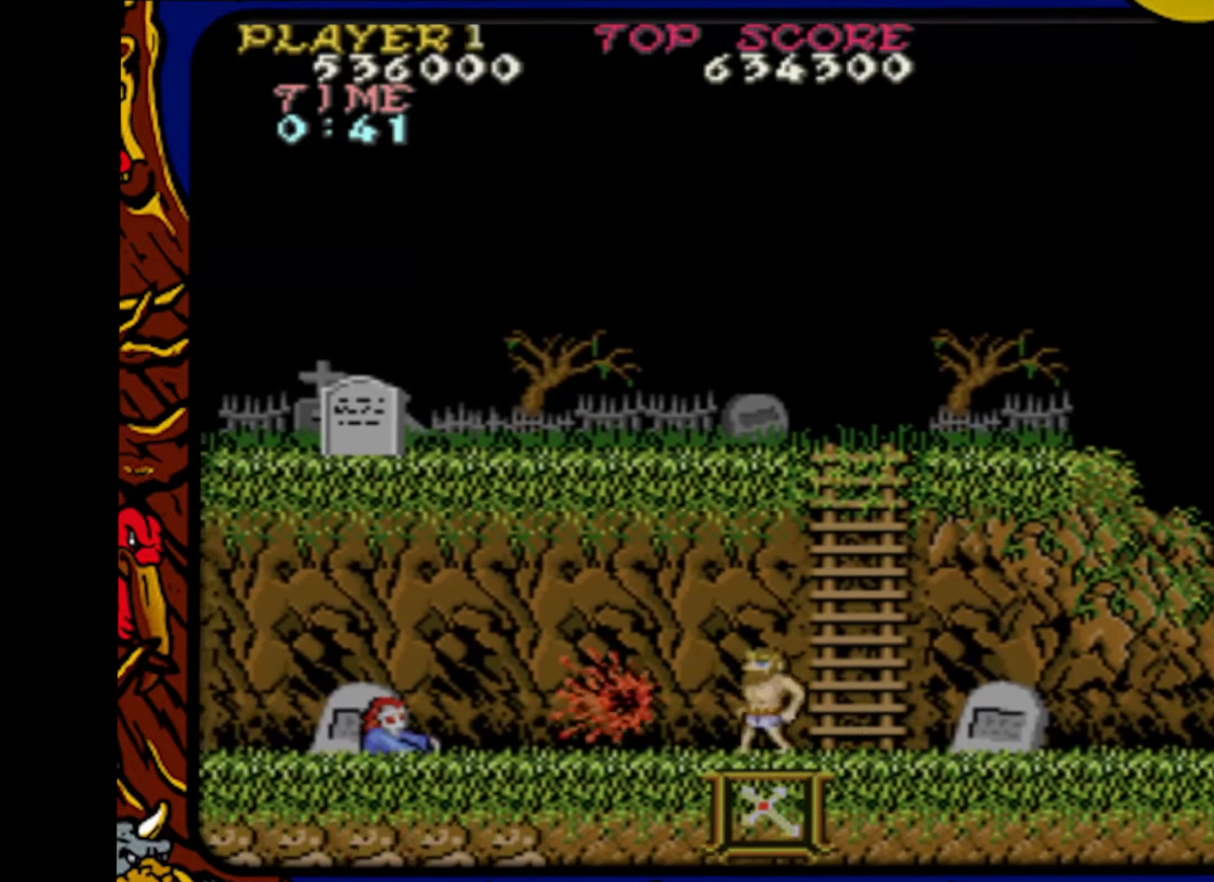
{"buttons": ["DPAD_LEFT"], "events": [[217, "DPAD_LEFT", "up"], [400, "DPAD_LEFT", "down"]]}